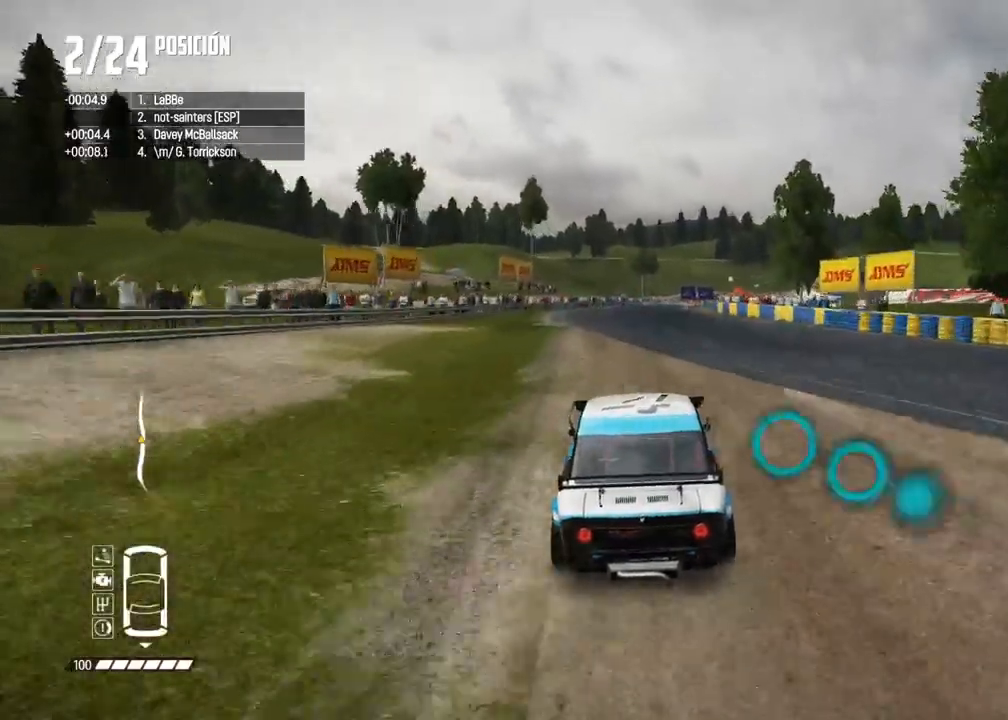
Gameplay with a controller (Xbox layout); each line is a JSON object with the inputs held at the frame after it. "events" lists button and stick changes between this image and that frame as [ms after this image, input, new state], when the widget could be followed in between. Not read: L3.
{"buttons": ["R2"], "left_stick": "center", "right_stick": "center", "events": [[117, "left_stick", "center"], [250, "left_stick", "left"], [367, "left_stick", "center"]]}
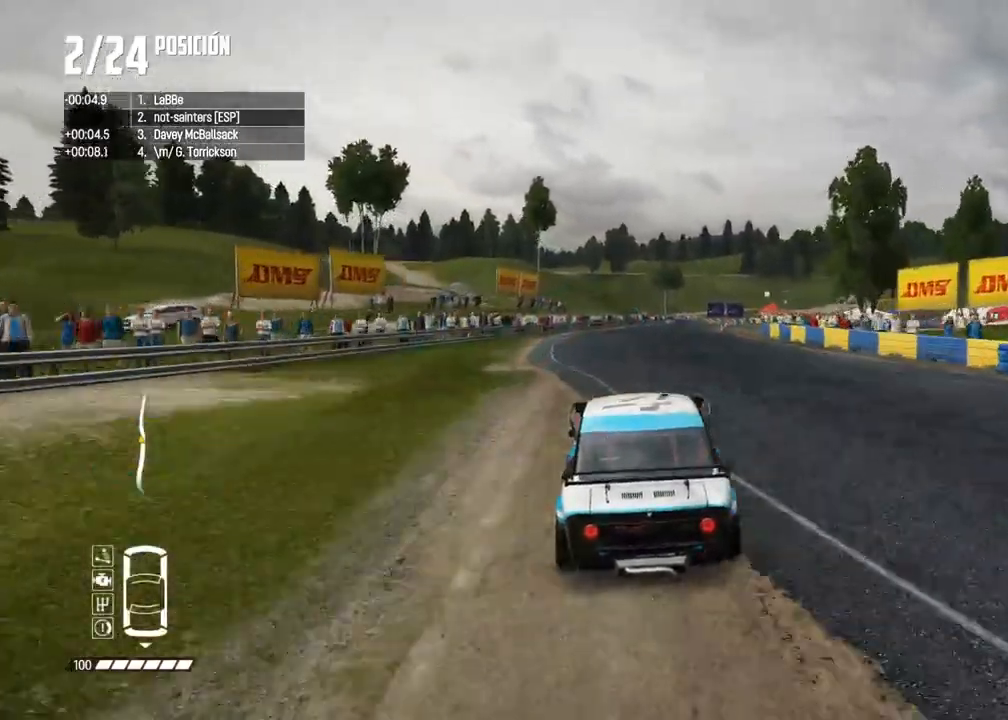
{"buttons": ["R2"], "left_stick": "center", "right_stick": "center", "events": [[150, "R1", "down"], [150, "right_stick", "up"], [217, "R1", "up"], [233, "right_stick", "center"]]}
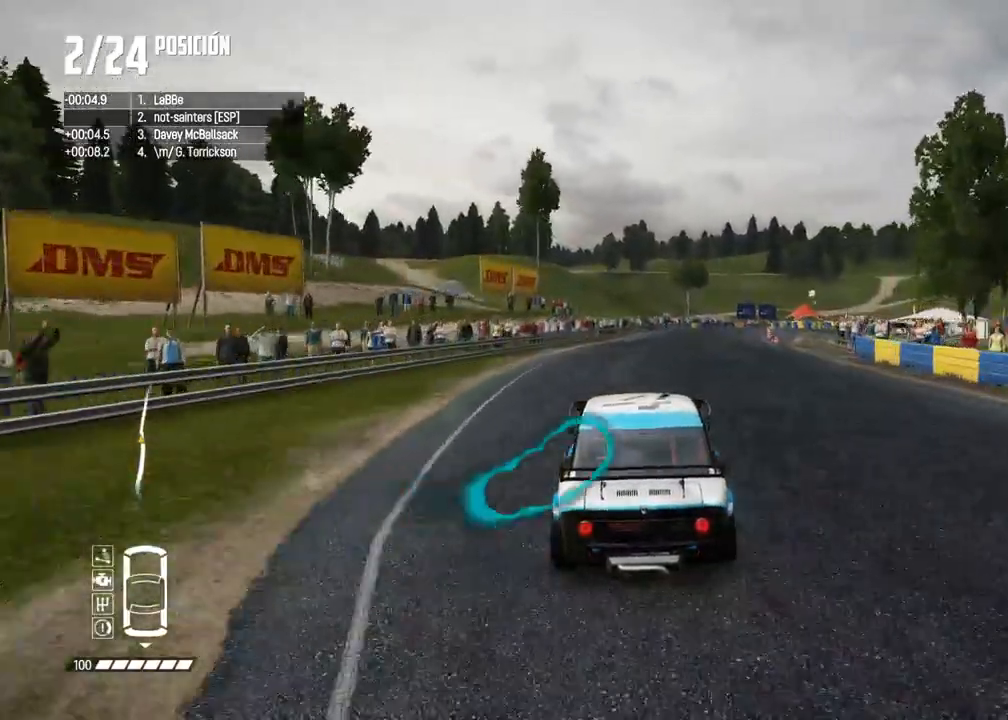
{"buttons": ["R2"], "left_stick": "right", "right_stick": "center", "events": [[417, "left_stick", "right"]]}
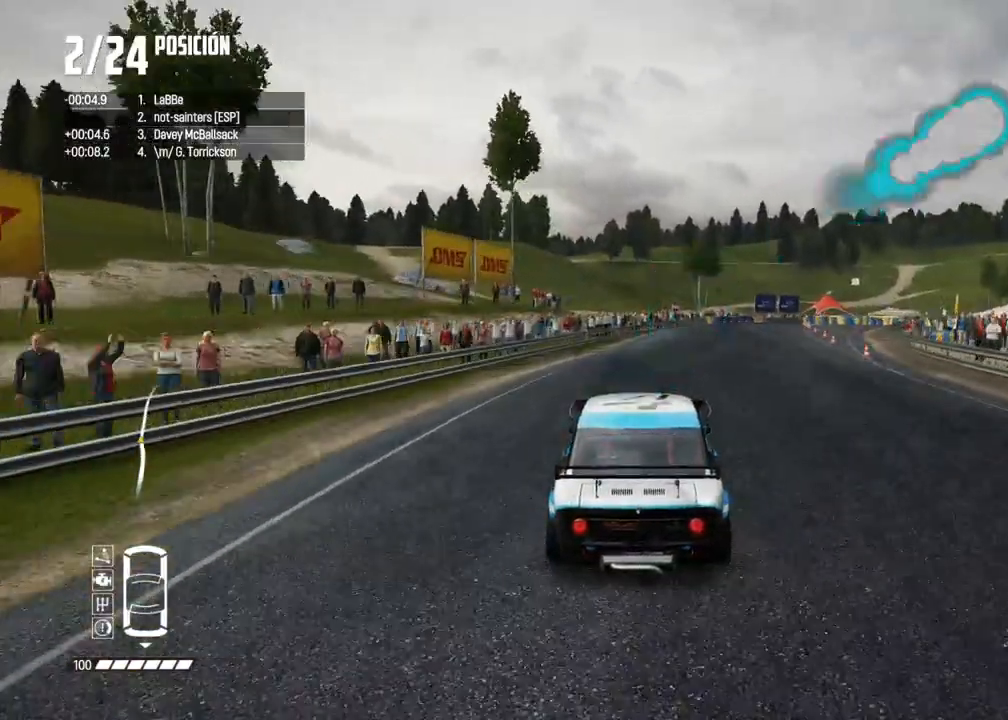
{"buttons": ["R2"], "left_stick": "center", "right_stick": "center", "events": [[33, "left_stick", "center"], [117, "left_stick", "right"], [233, "left_stick", "center"], [350, "left_stick", "right"], [500, "left_stick", "center"]]}
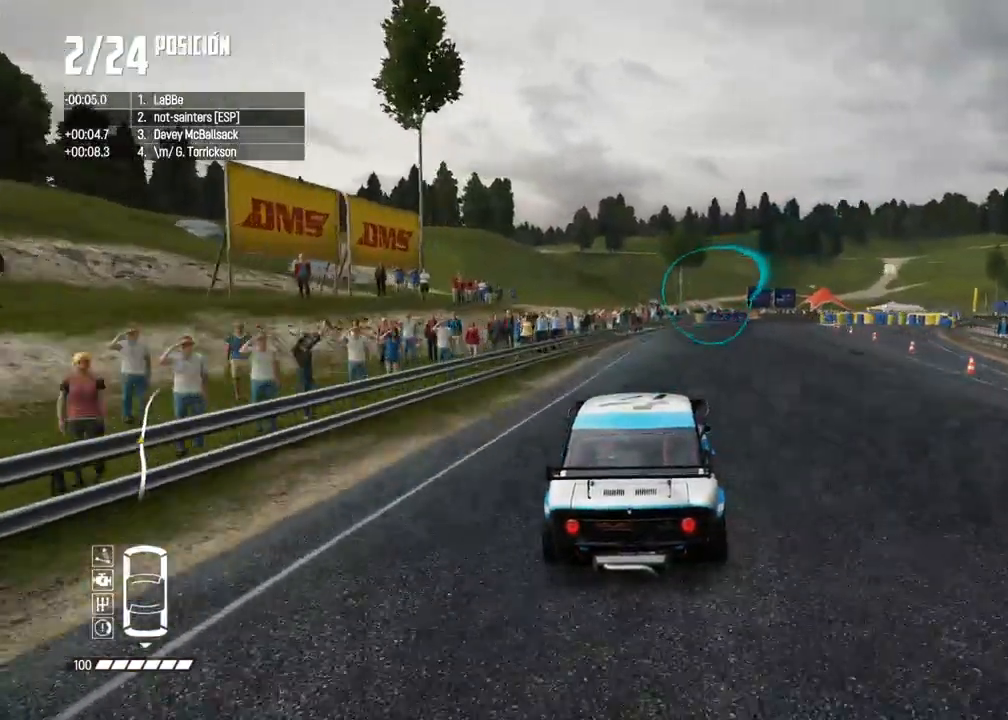
{"buttons": ["R2"], "left_stick": "right", "right_stick": "center", "events": [[83, "left_stick", "right"], [300, "left_stick", "center"], [433, "left_stick", "right"]]}
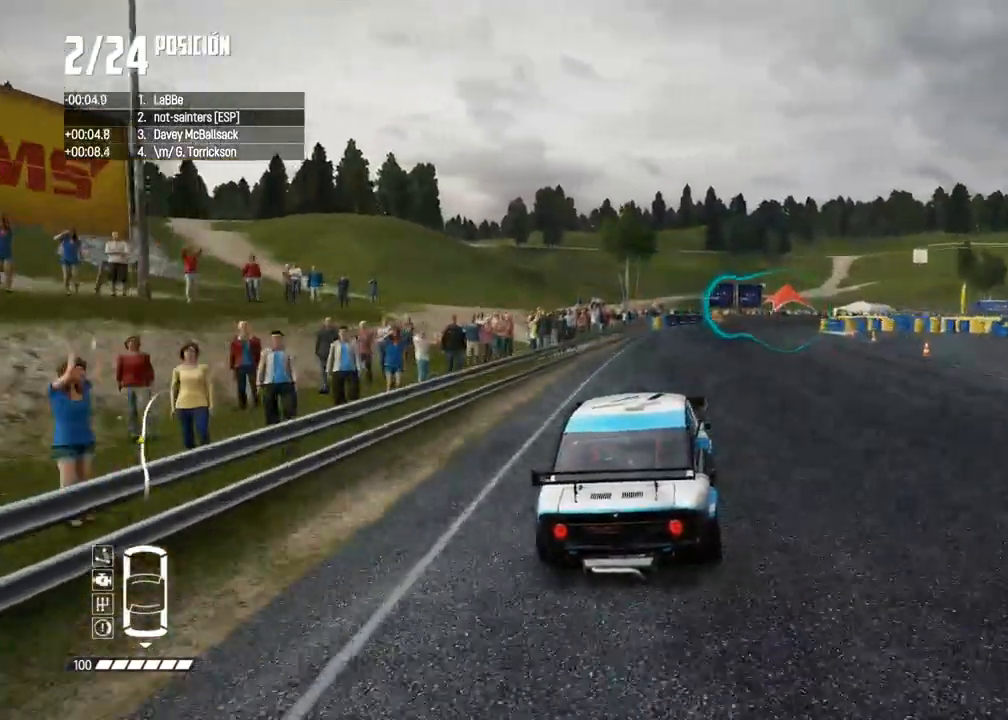
{"buttons": ["R2"], "left_stick": "right", "right_stick": "center", "events": [[117, "left_stick", "center"], [250, "left_stick", "right"]]}
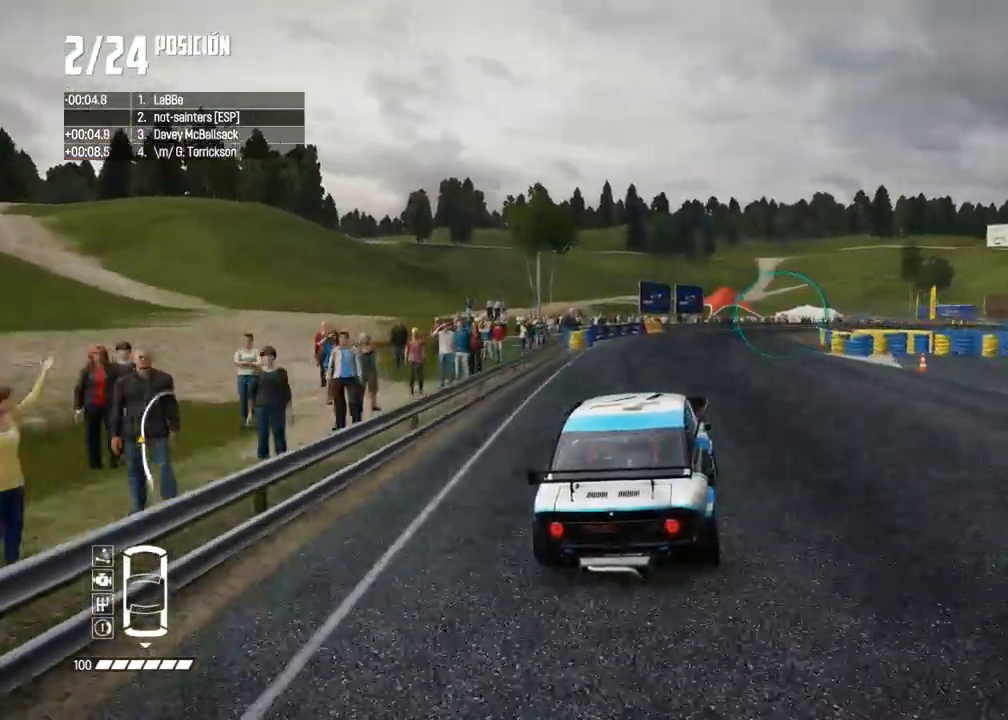
{"buttons": ["R2"], "left_stick": "right", "right_stick": "center", "events": [[300, "left_stick", "center"], [433, "left_stick", "right"]]}
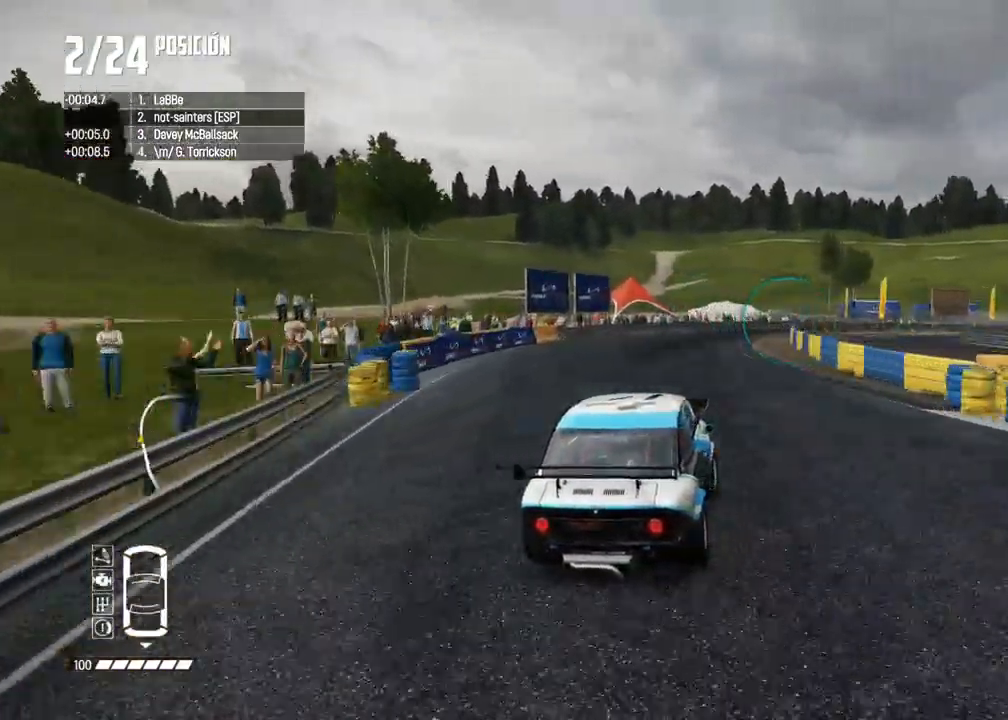
{"buttons": ["R2"], "left_stick": "center", "right_stick": "center", "events": [[67, "left_stick", "center"], [167, "left_stick", "right"], [250, "R2", "up"], [350, "left_stick", "center"], [450, "R2", "down"]]}
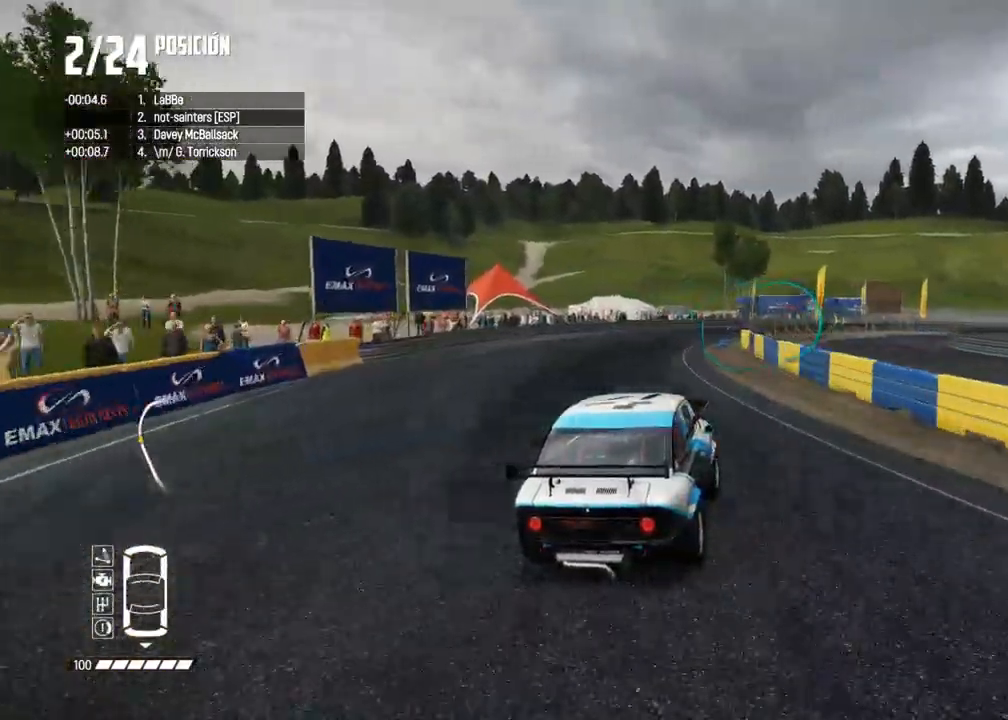
{"buttons": ["R2"], "left_stick": "right", "right_stick": "center", "events": [[67, "left_stick", "right"], [100, "R2", "up"], [200, "R2", "down"]]}
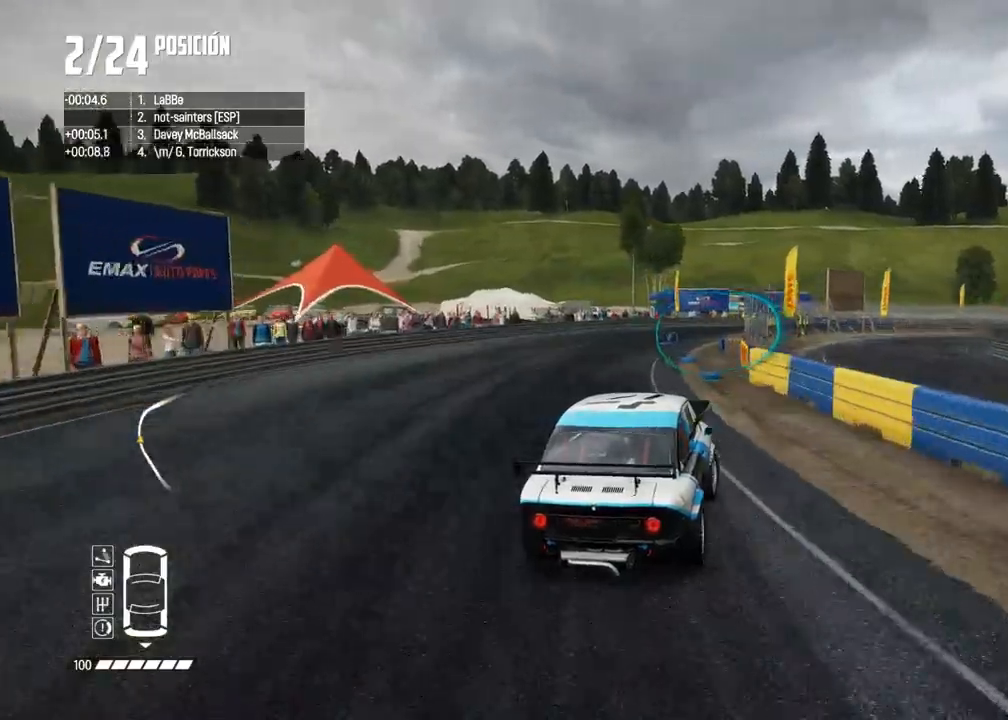
{"buttons": ["R2"], "left_stick": "right", "right_stick": "center", "events": [[300, "left_stick", "center"], [350, "left_stick", "right"]]}
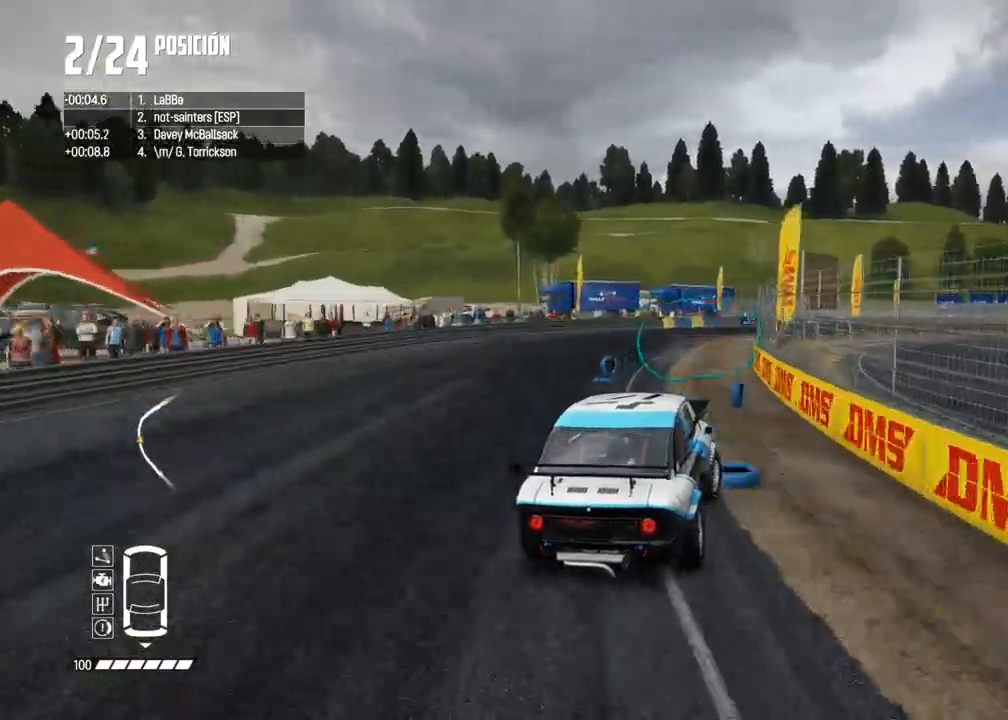
{"buttons": ["R2"], "left_stick": "right", "right_stick": "center", "events": [[17, "left_stick", "center"], [83, "left_stick", "right"], [200, "left_stick", "center"], [333, "left_stick", "right"]]}
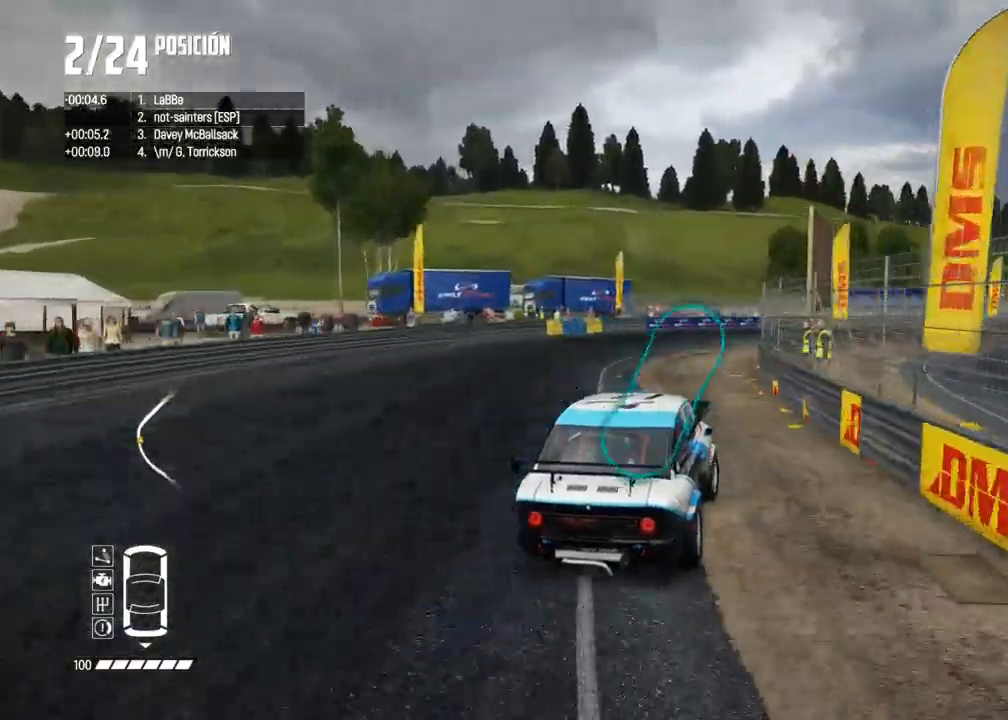
{"buttons": ["R2"], "left_stick": "center", "right_stick": "center", "events": [[150, "left_stick", "center"], [333, "left_stick", "right"], [467, "left_stick", "center"]]}
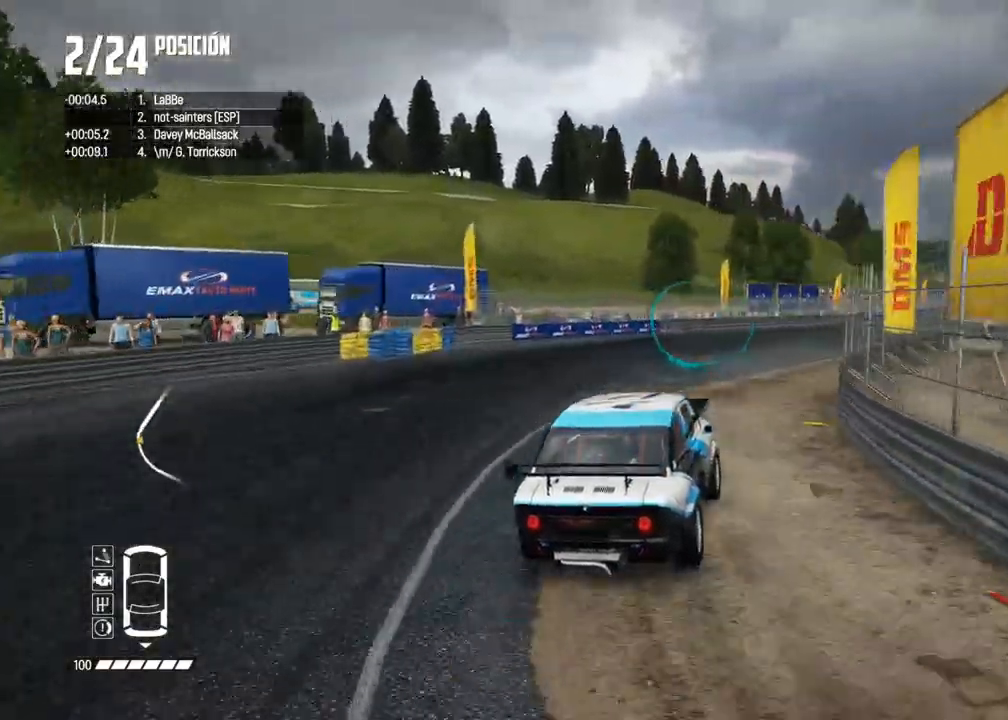
{"buttons": ["R2"], "left_stick": "center", "right_stick": "center", "events": [[400, "left_stick", "left"], [500, "left_stick", "center"]]}
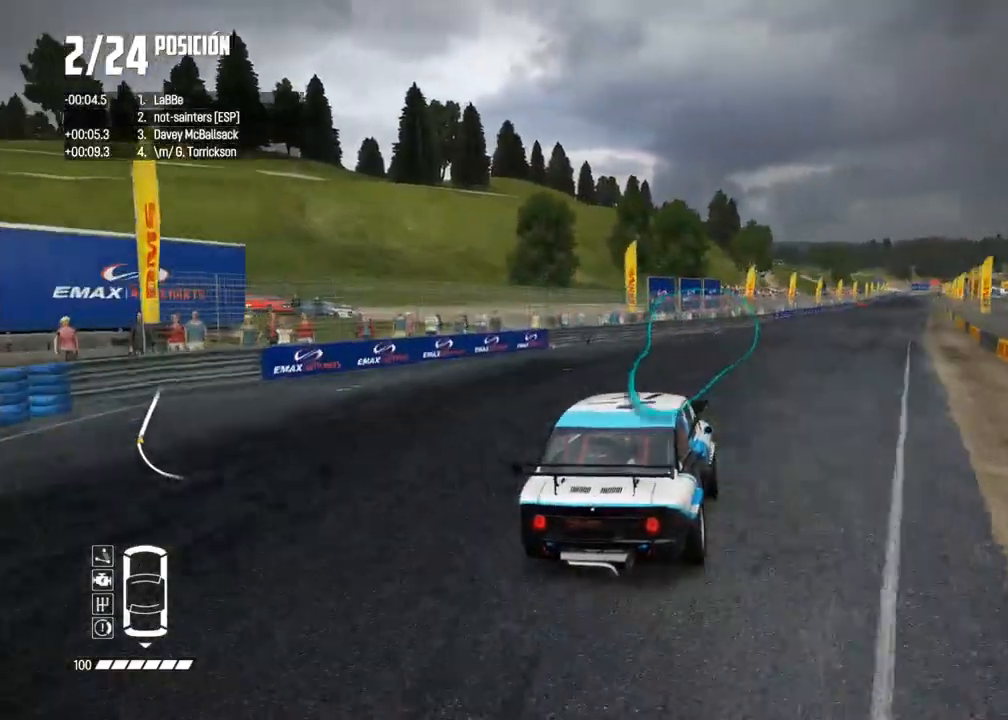
{"buttons": ["R2"], "left_stick": "right", "right_stick": "center", "events": [[233, "left_stick", "right"]]}
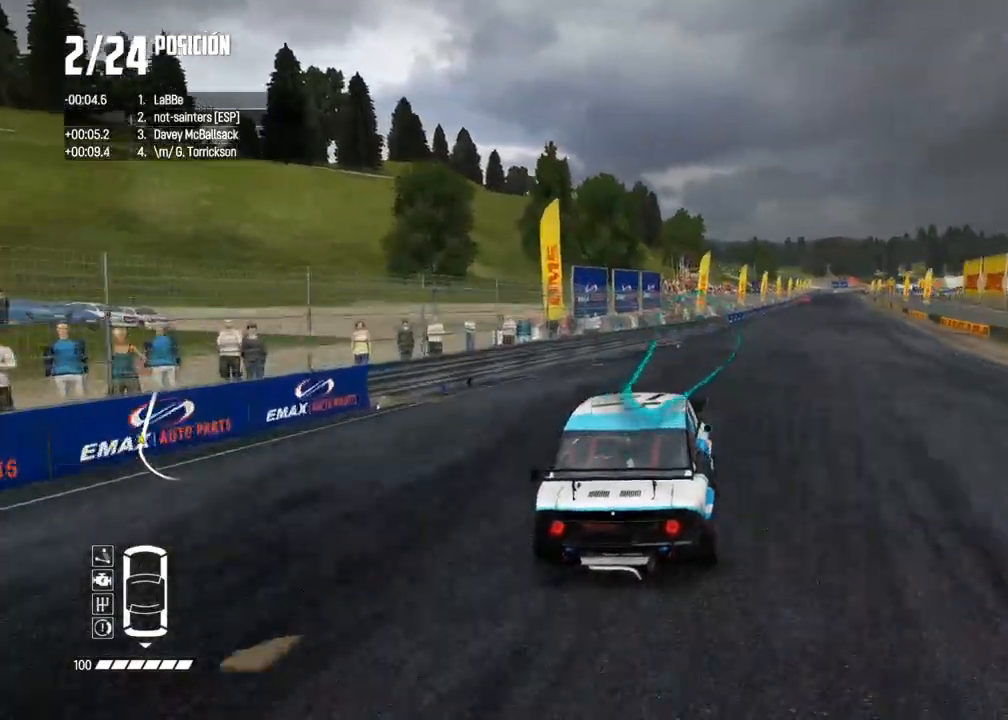
{"buttons": ["R2"], "left_stick": "center", "right_stick": "center", "events": [[100, "left_stick", "center"], [317, "left_stick", "right"], [433, "left_stick", "center"]]}
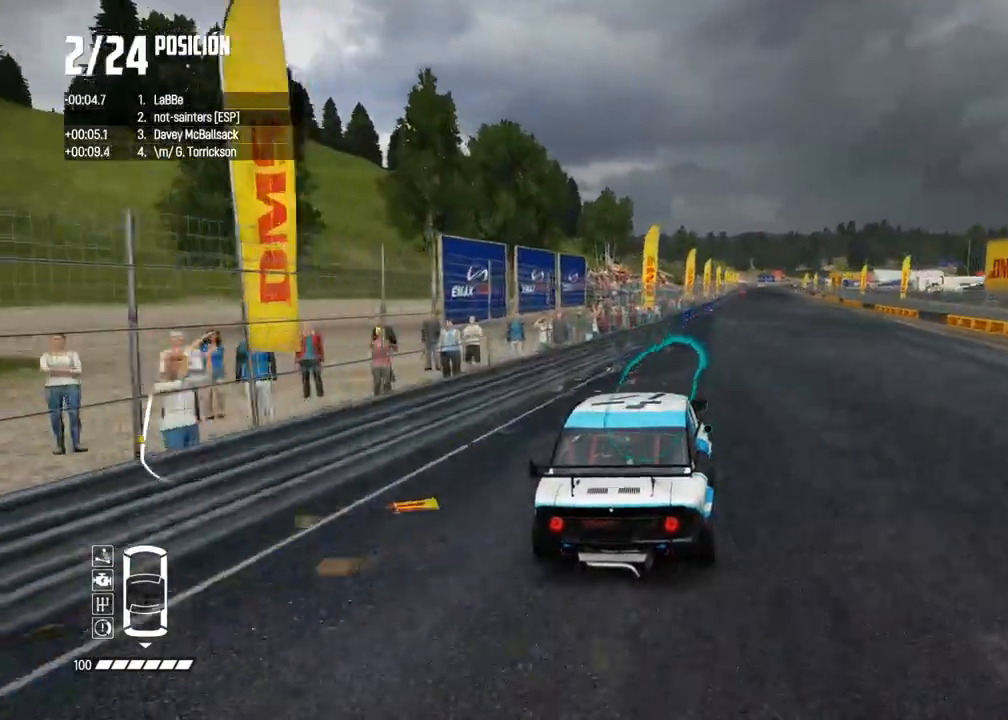
{"buttons": ["R2"], "left_stick": "center", "right_stick": "center", "events": [[150, "A", "down"], [150, "left_stick", "right"], [283, "A", "up"], [283, "left_stick", "center"]]}
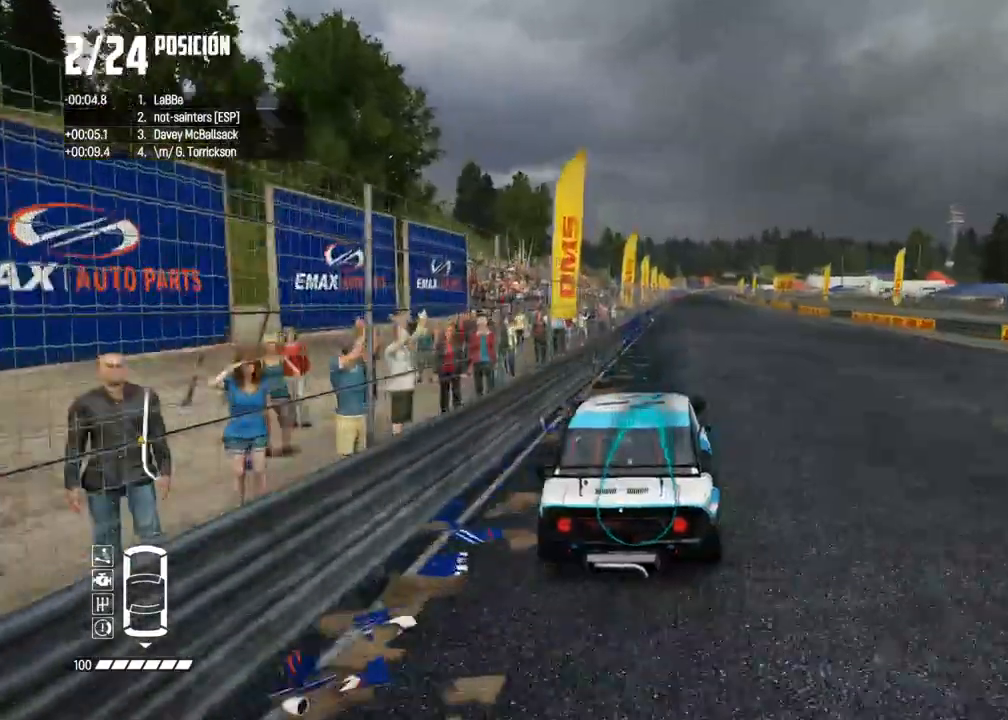
{"buttons": ["R2"], "left_stick": "center", "right_stick": "center", "events": []}
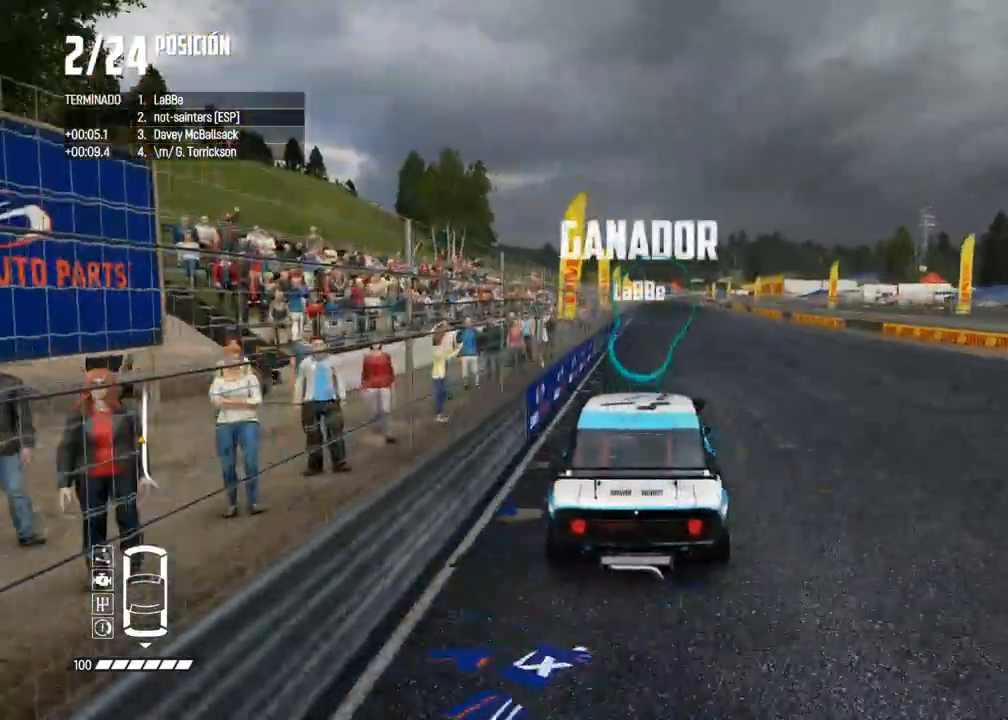
{"buttons": ["R2"], "left_stick": "center", "right_stick": "center", "events": []}
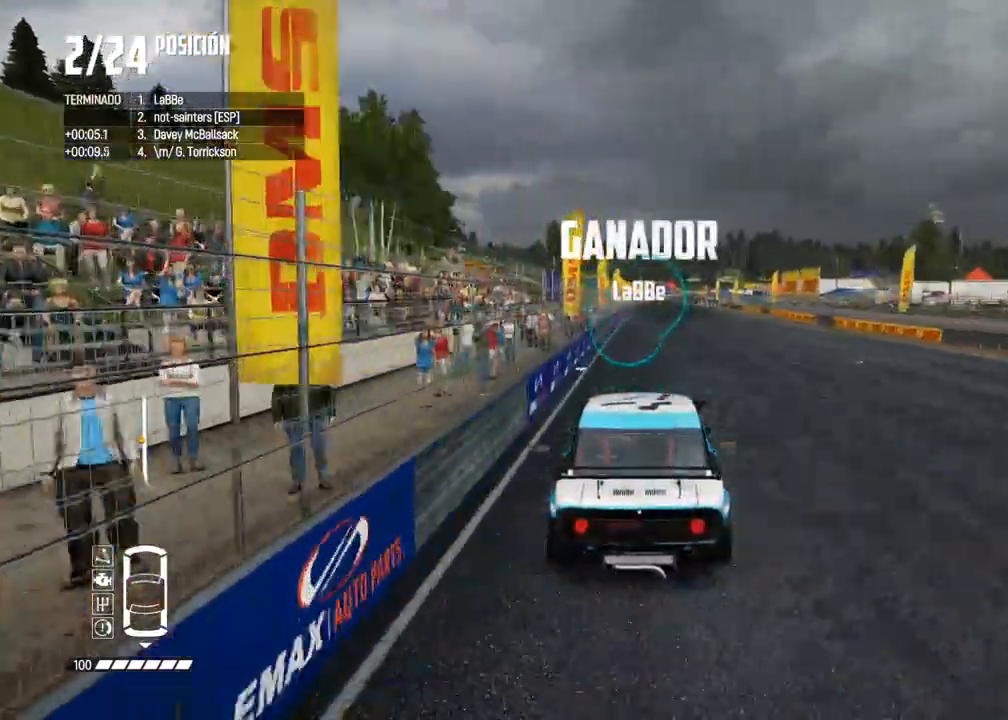
{"buttons": ["R2"], "left_stick": "center", "right_stick": "center", "events": []}
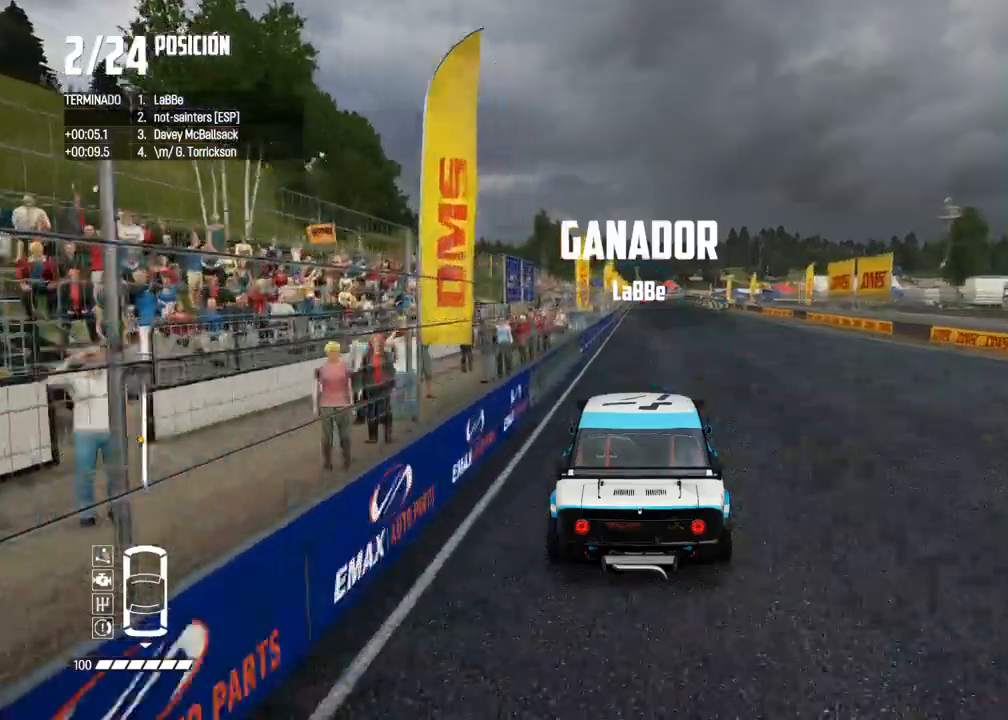
{"buttons": ["R2"], "left_stick": "center", "right_stick": "center", "events": []}
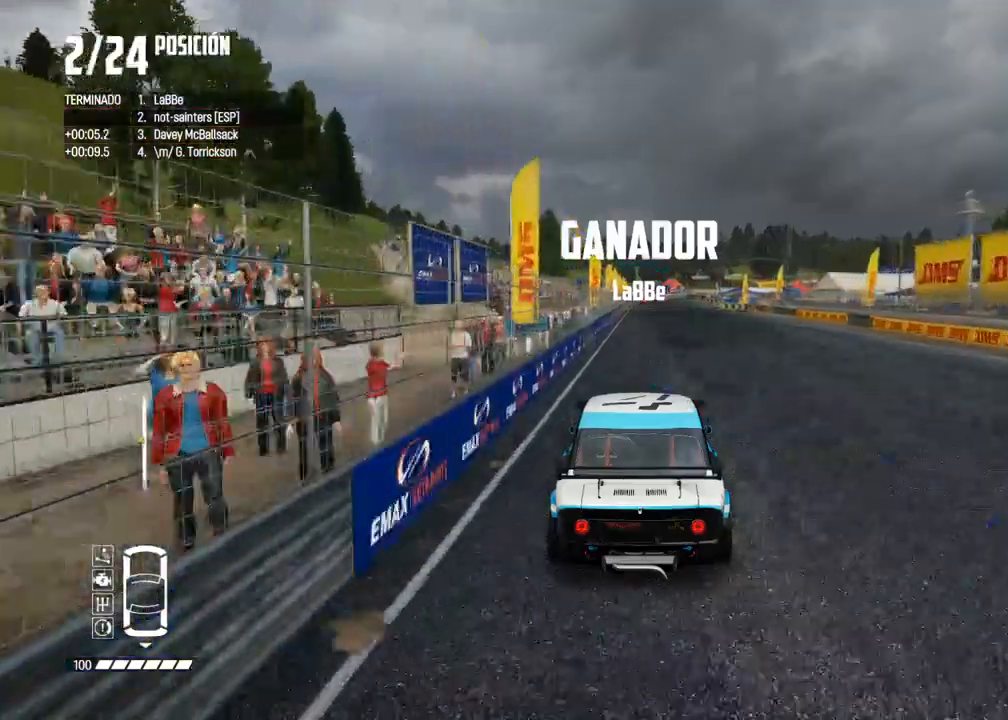
{"buttons": ["R2"], "left_stick": "center", "right_stick": "center", "events": []}
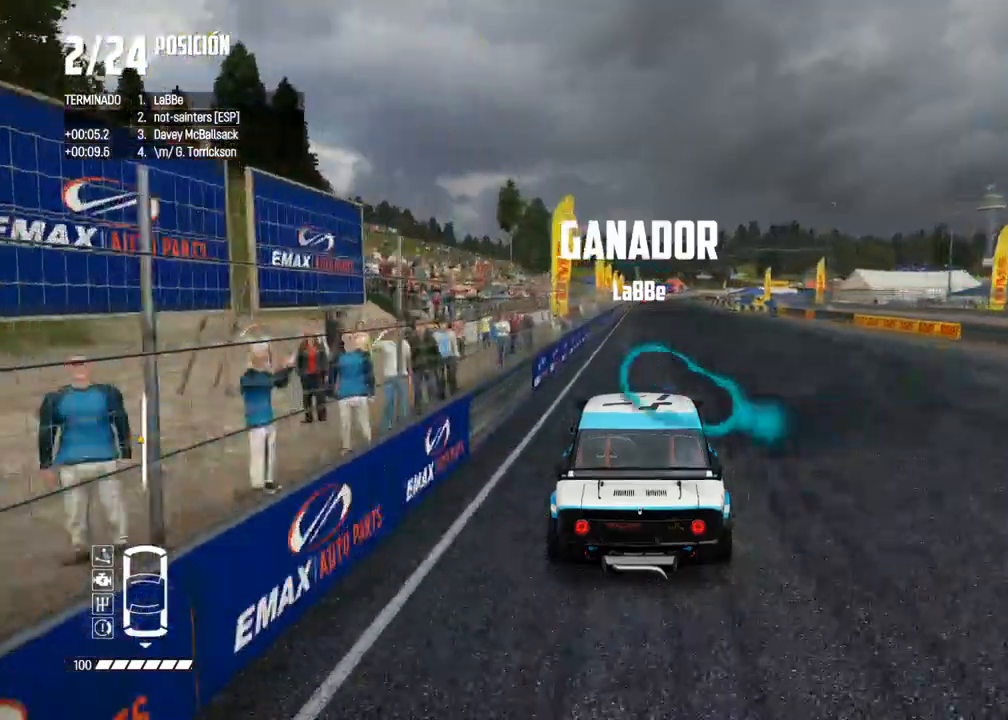
{"buttons": ["R2"], "left_stick": "center", "right_stick": "center", "events": []}
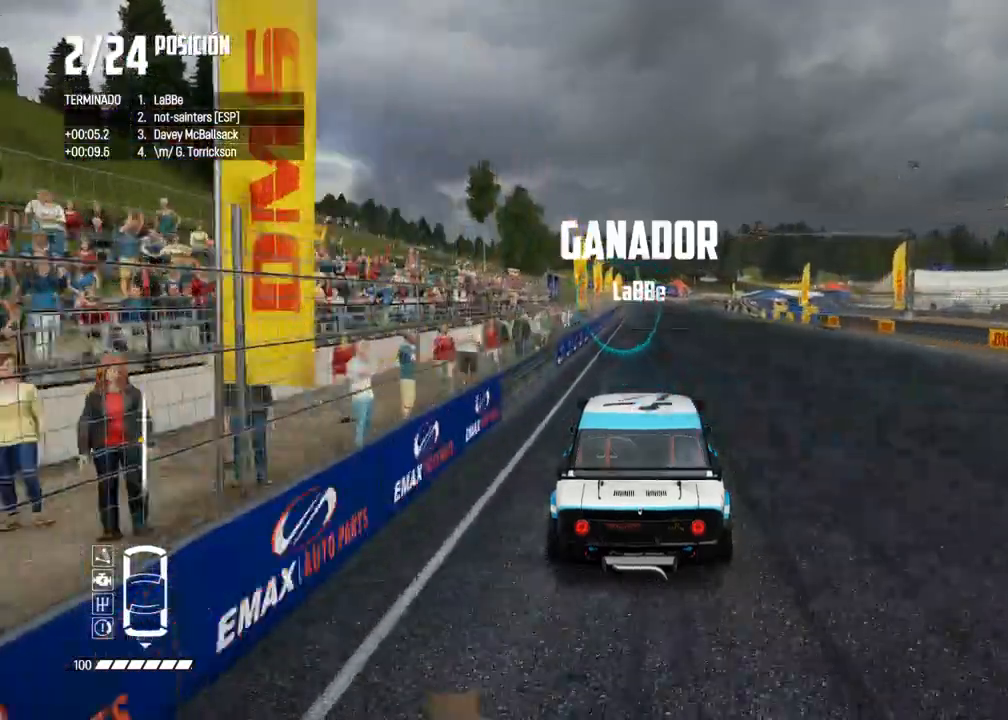
{"buttons": ["R2"], "left_stick": "center", "right_stick": "center", "events": []}
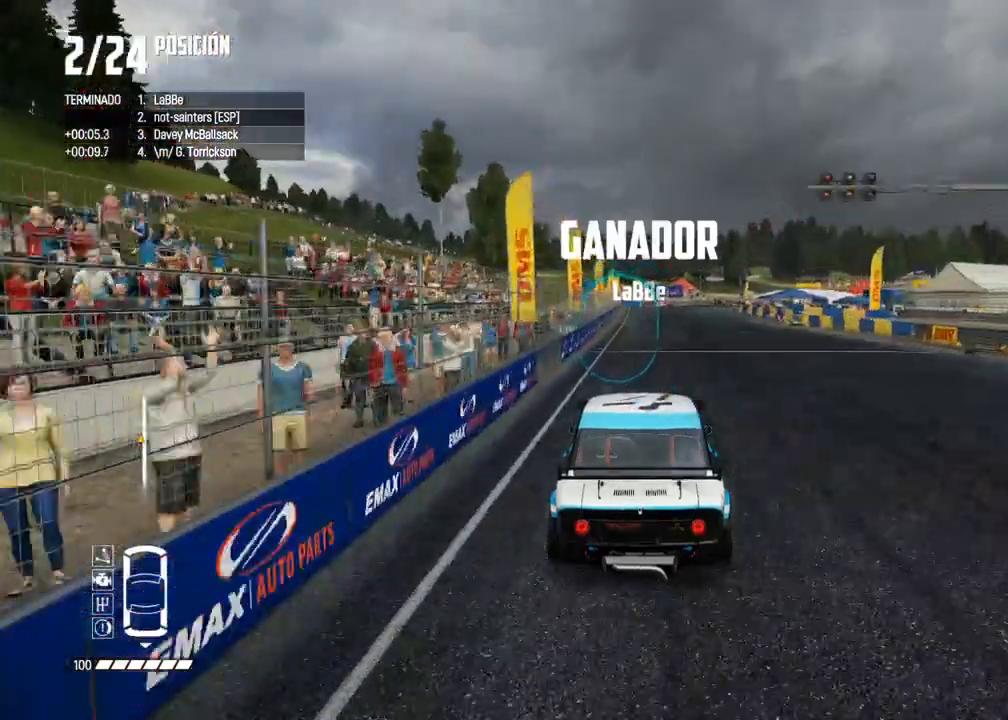
{"buttons": ["R2"], "left_stick": "center", "right_stick": "center", "events": [[217, "left_stick", "right"], [333, "left_stick", "center"]]}
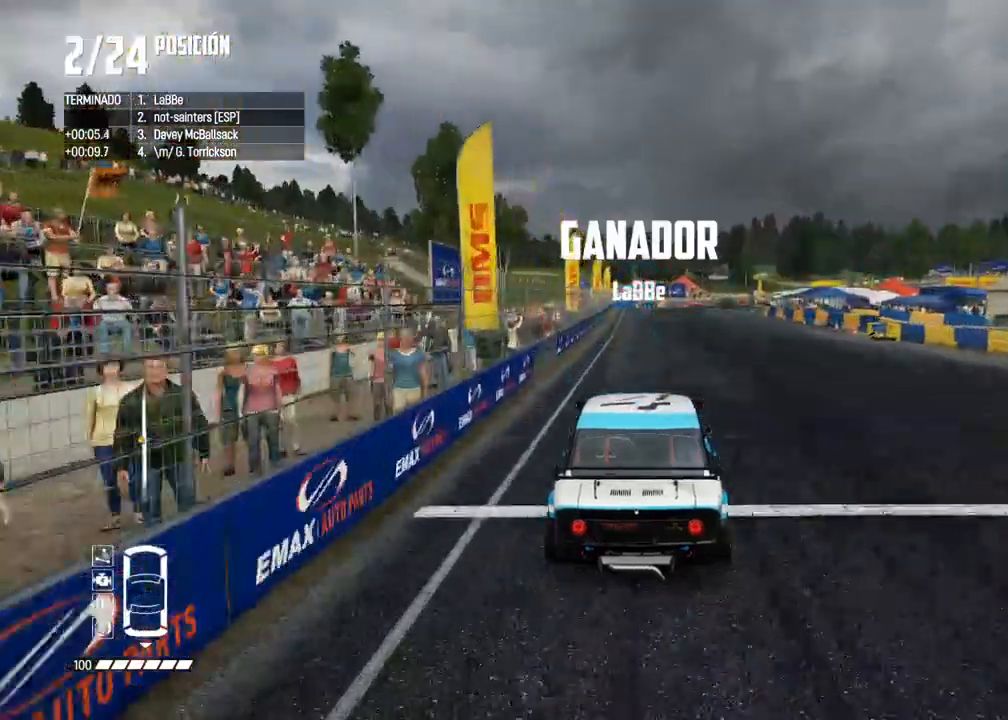
{"buttons": [], "left_stick": "center", "right_stick": "center", "events": [[150, "left_stick", "right"], [233, "left_stick", "center"], [500, "R2", "up"]]}
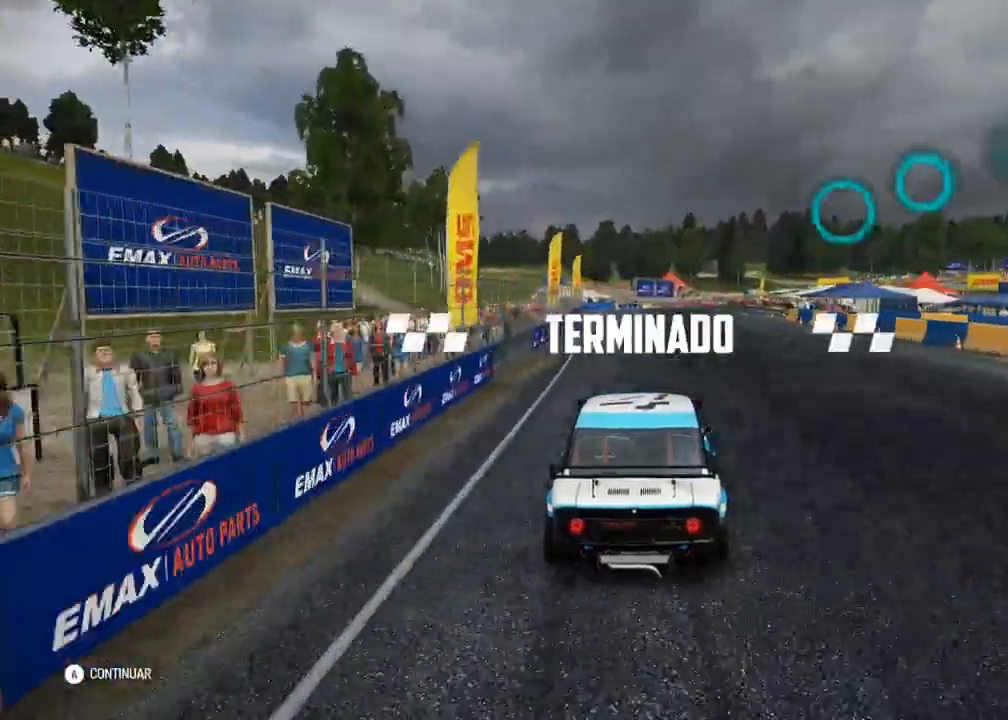
{"buttons": [], "left_stick": "center", "right_stick": "center", "events": [[133, "A", "down"], [200, "A", "up"], [383, "A", "down"], [467, "A", "up"]]}